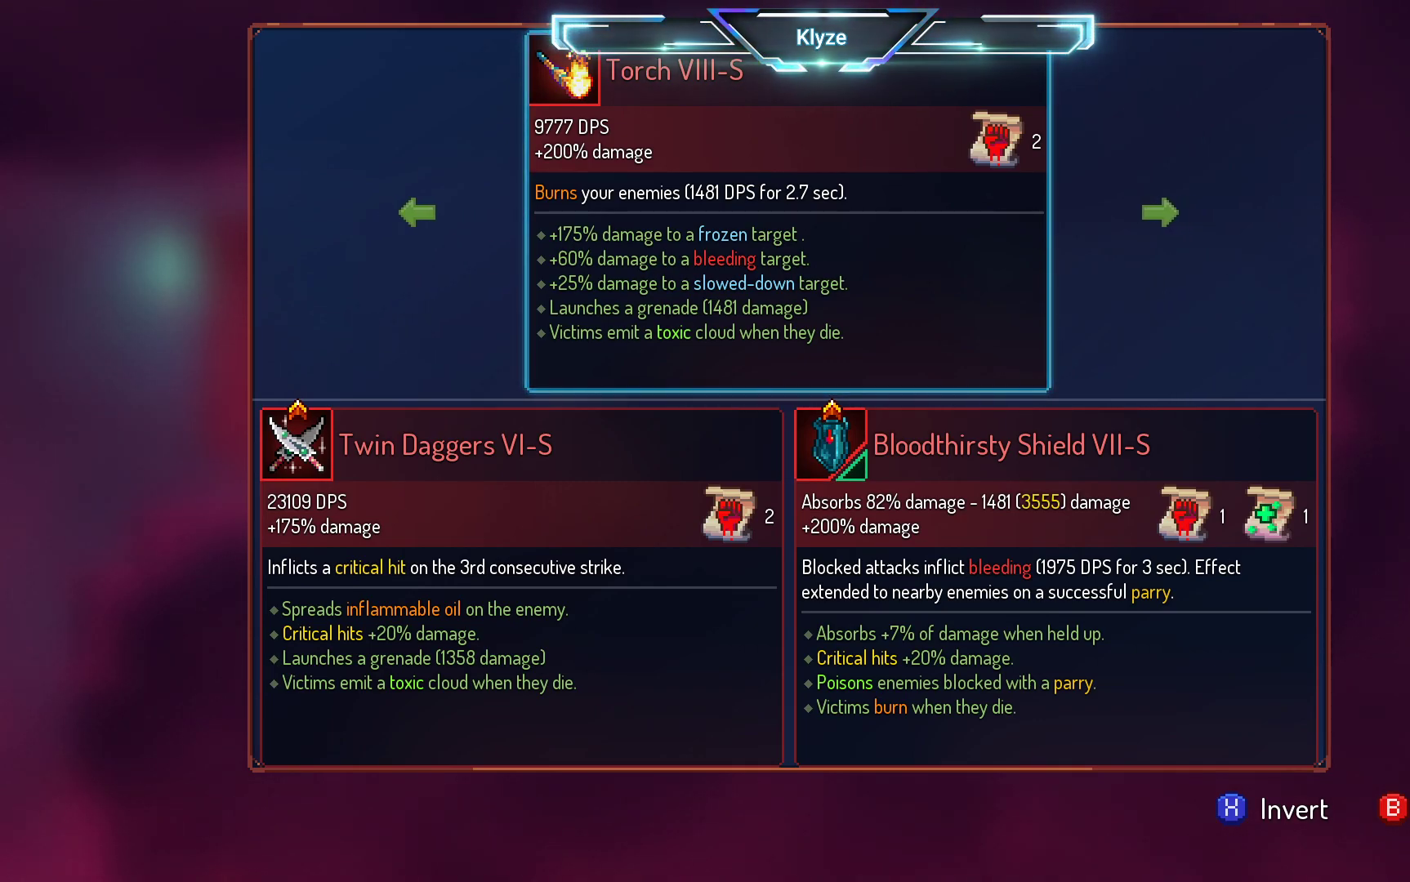
Gameplay with a controller (Xbox layout); each line is a JSON object with the inputs held at the frame after it. "events" lists button and stick changes between this image and that frame as [ms after this image, input, new state], when the widget could be followed in between. Not read: L3 R3.
{"buttons": ["B"], "left_stick": "center", "right_stick": "center", "events": [[483, "B", "down"]]}
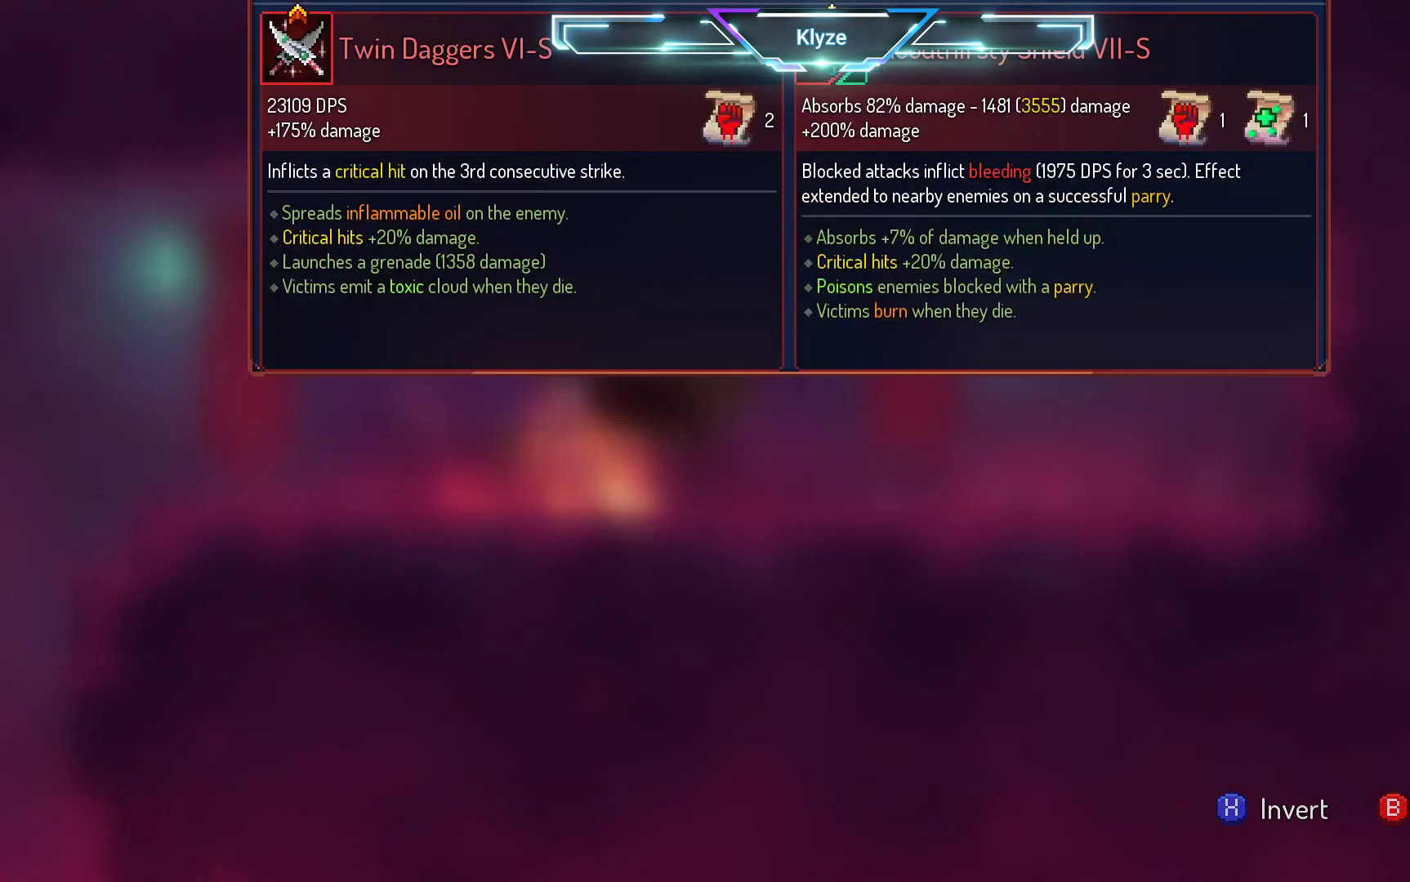
{"buttons": ["R1"], "left_stick": "center", "right_stick": "center", "events": [[117, "B", "up"], [200, "R1", "down"]]}
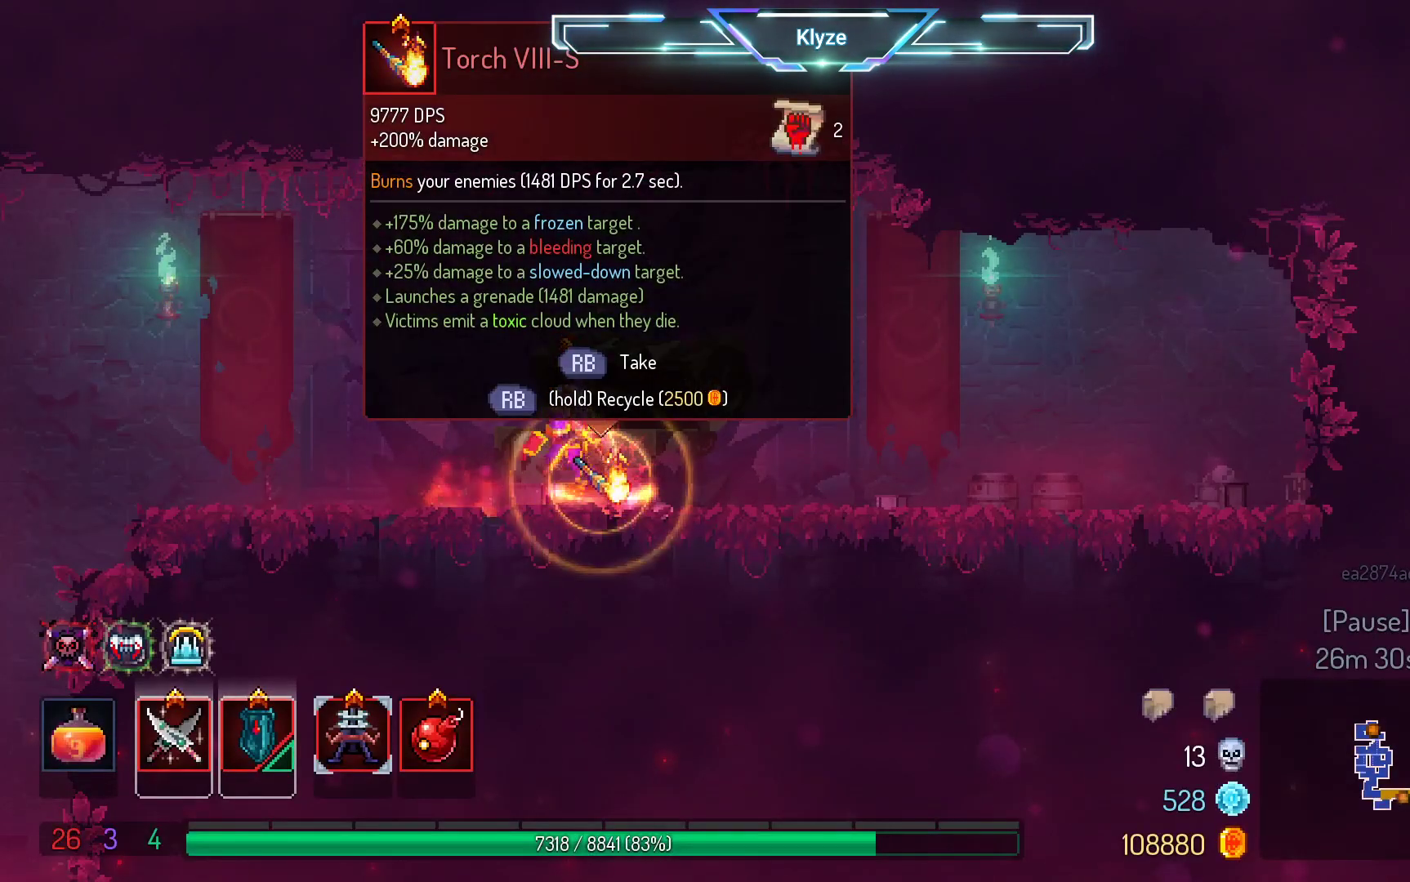
{"buttons": ["R1"], "left_stick": "center", "right_stick": "center", "events": []}
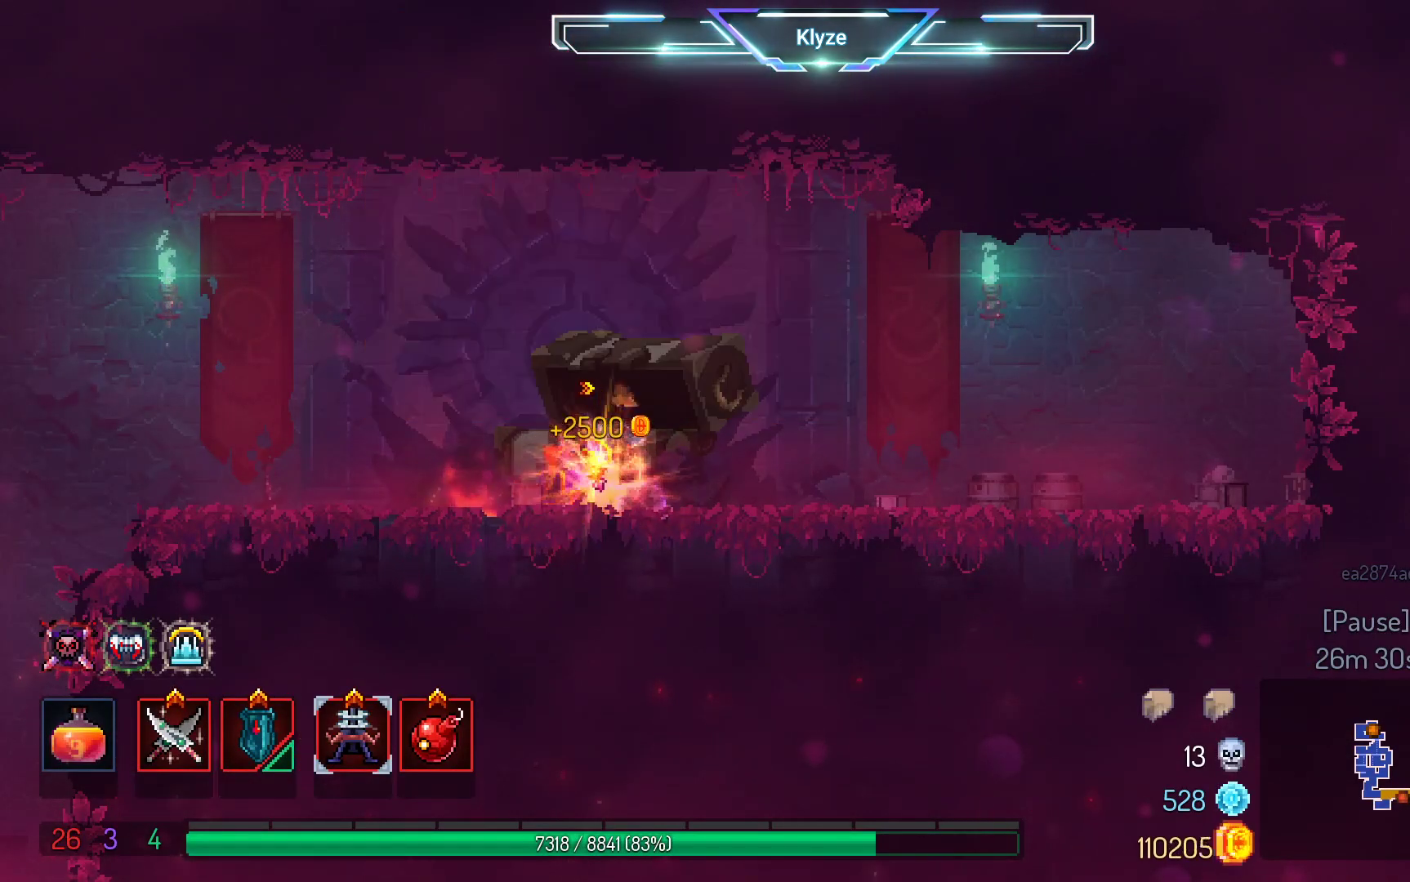
{"buttons": ["DPAD_LEFT"], "left_stick": "center", "right_stick": "center", "events": [[17, "DPAD_LEFT", "down"], [50, "R1", "up"], [83, "B", "down"], [283, "B", "up"]]}
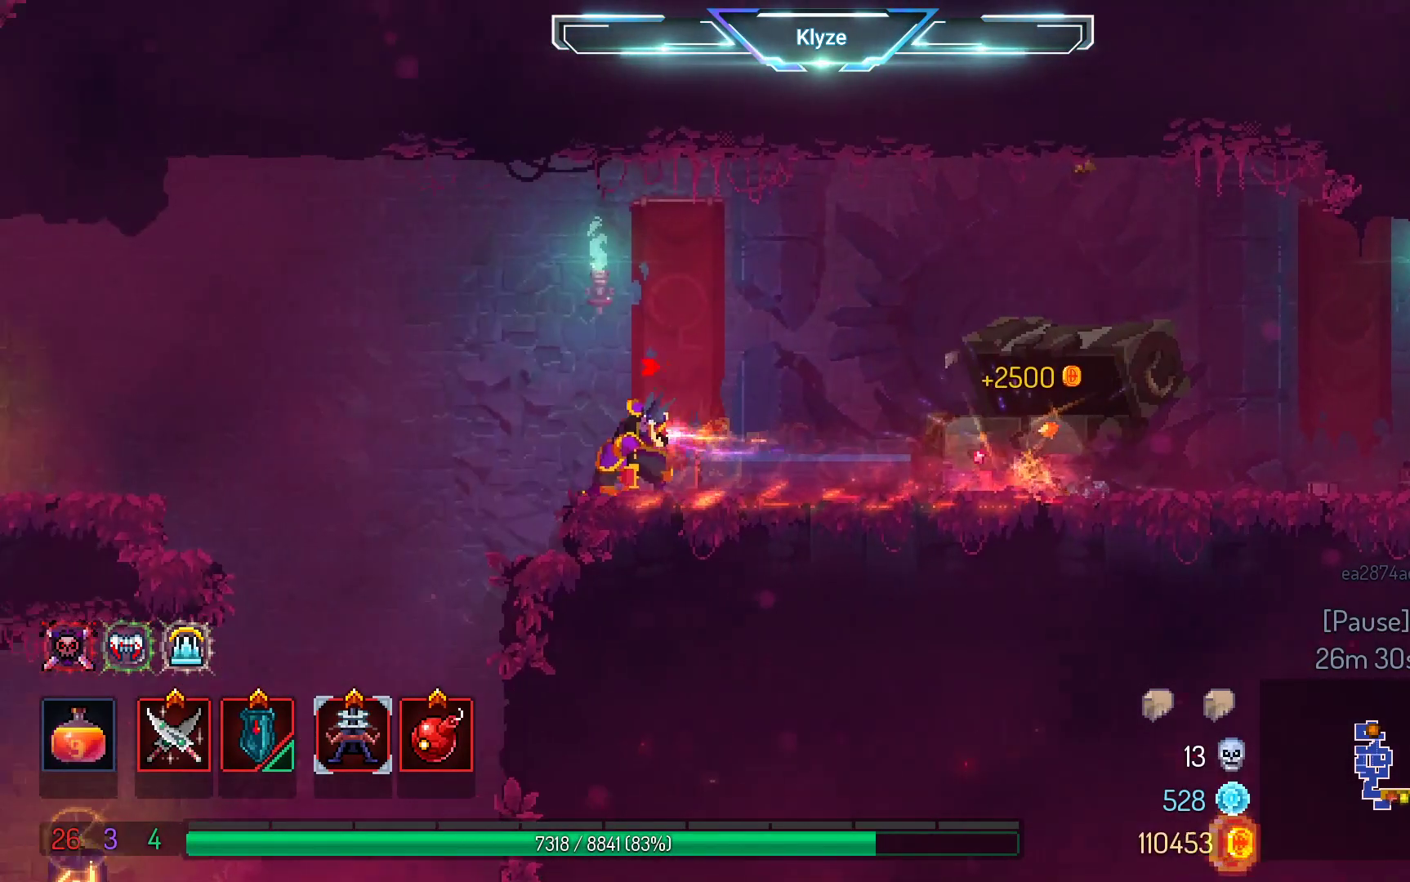
{"buttons": ["A", "DPAD_DOWN"], "left_stick": "center", "right_stick": "center", "events": [[267, "DPAD_DOWN", "down"], [333, "A", "down"], [333, "DPAD_LEFT", "up"]]}
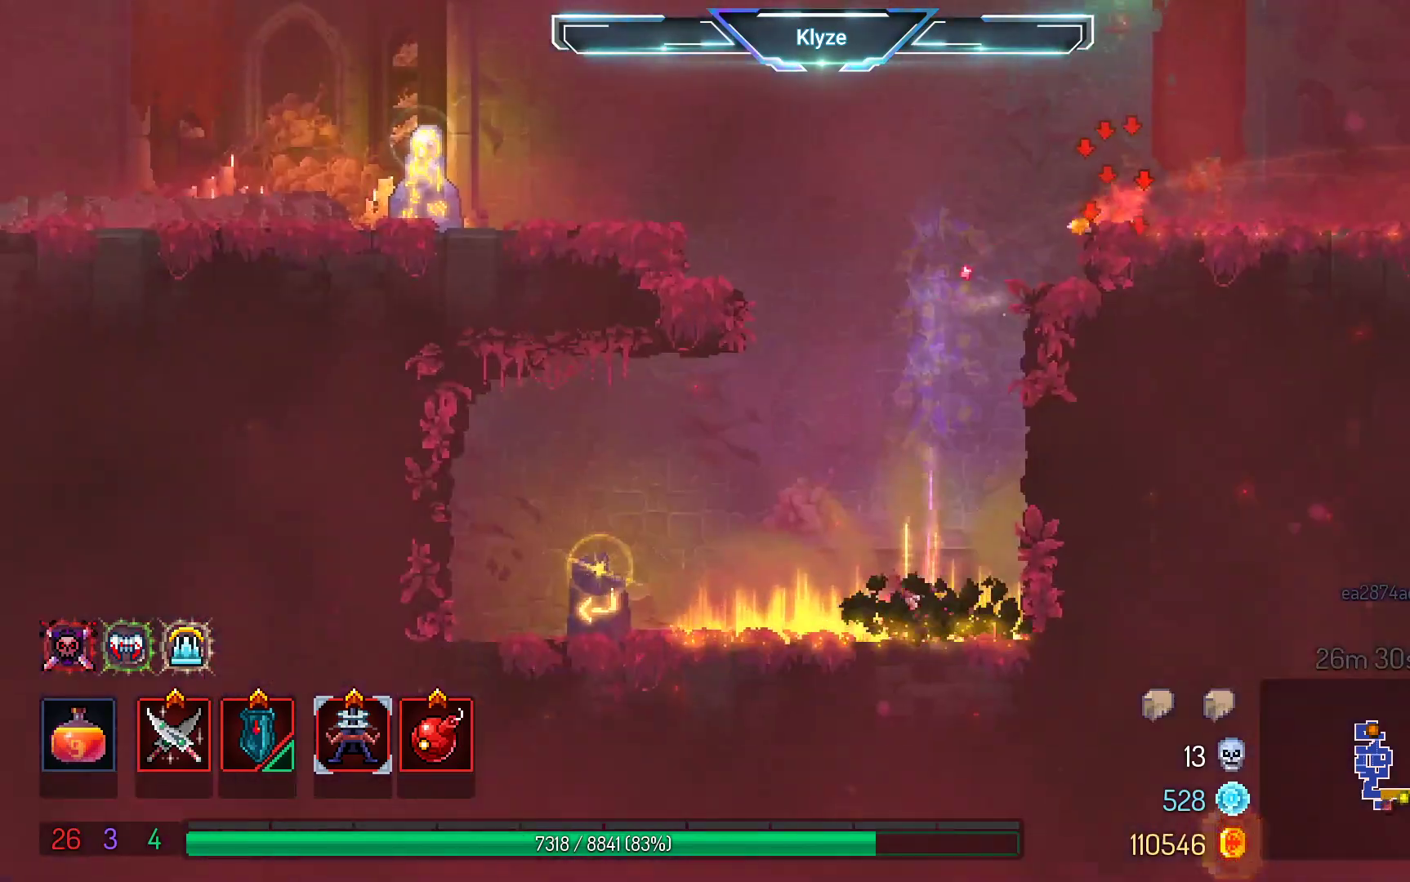
{"buttons": ["DPAD_LEFT"], "left_stick": "center", "right_stick": "center", "events": [[67, "DPAD_DOWN", "up"], [133, "A", "up"], [267, "DPAD_LEFT", "down"], [283, "B", "down"], [417, "B", "up"]]}
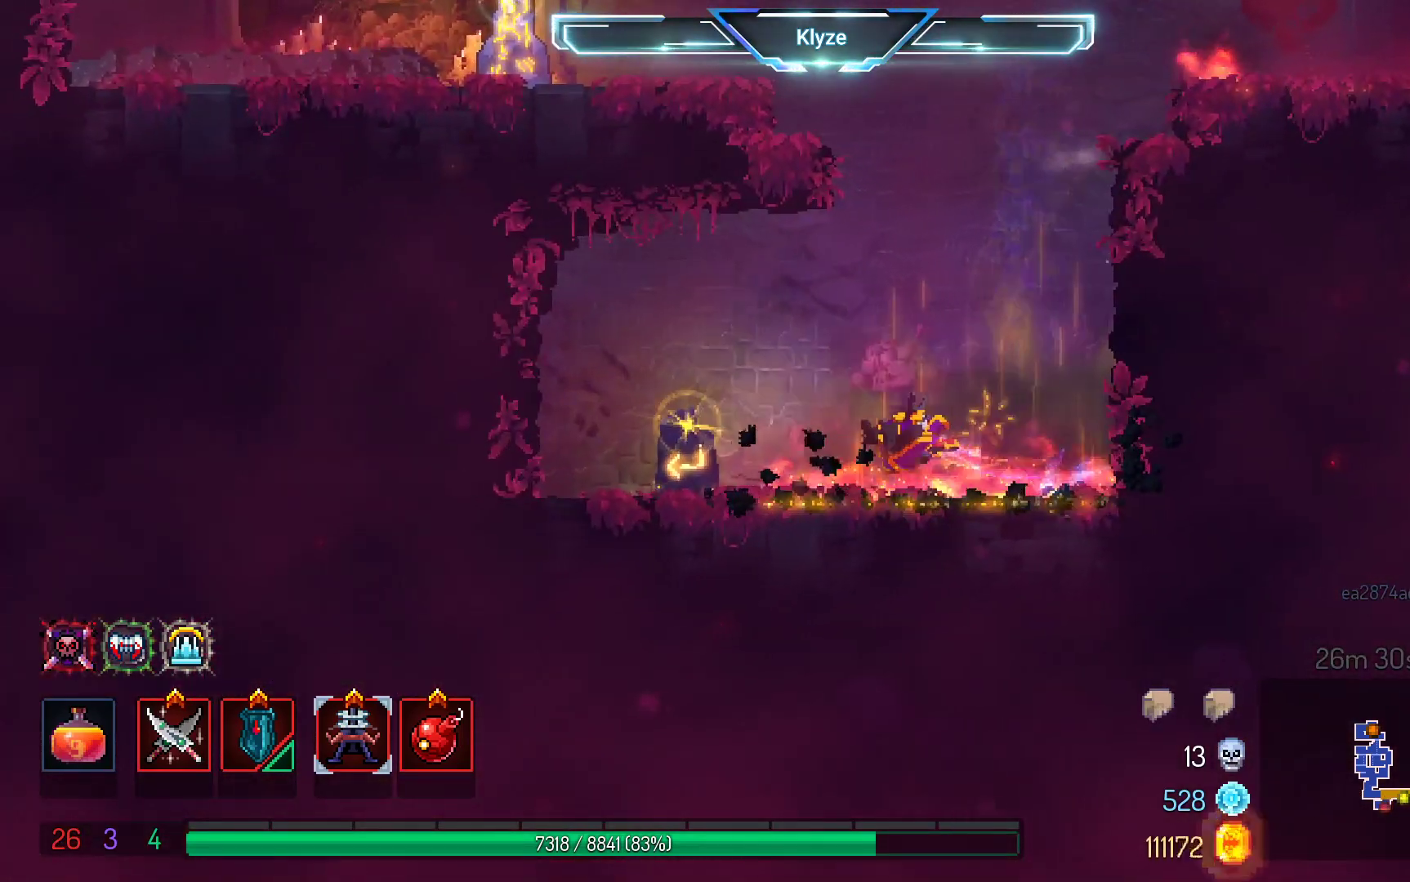
{"buttons": ["R1"], "left_stick": "center", "right_stick": "center", "events": [[33, "B", "down"], [117, "DPAD_LEFT", "up"], [117, "R1", "down"], [133, "B", "up"], [333, "R1", "up"], [383, "R1", "down"]]}
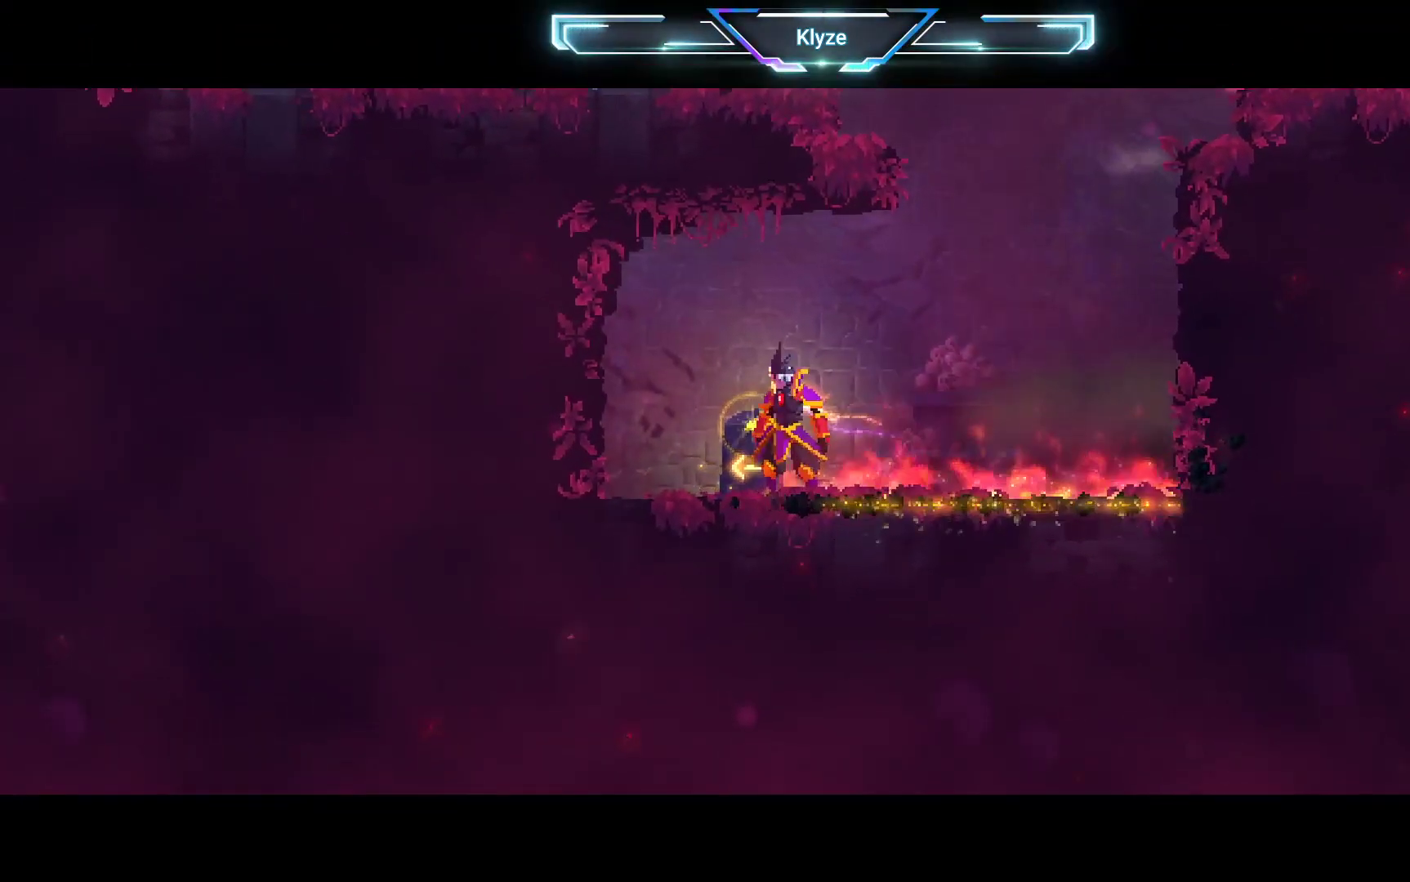
{"buttons": [], "left_stick": "center", "right_stick": "center", "events": [[117, "R1", "up"]]}
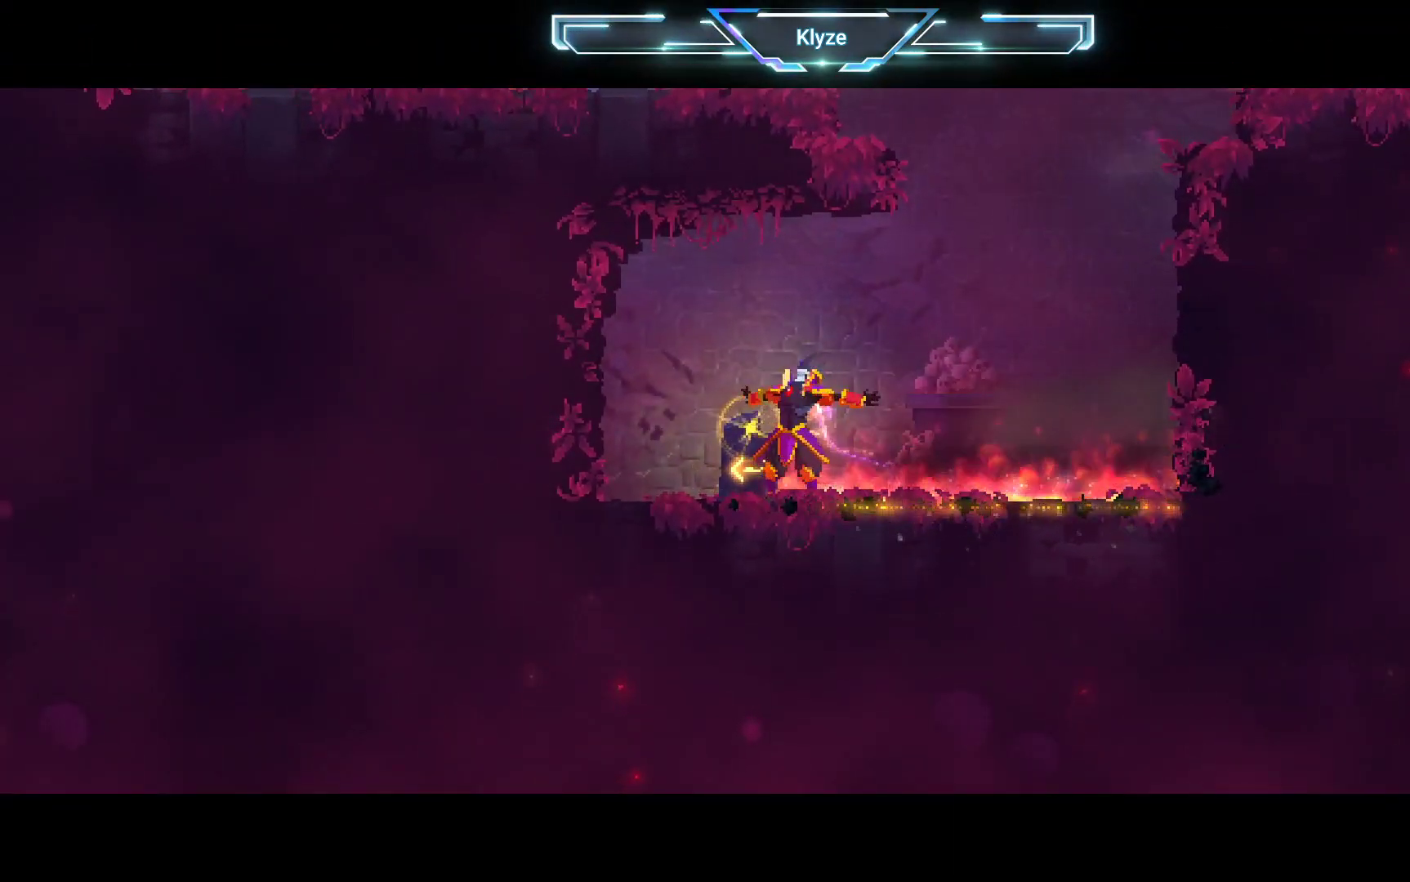
{"buttons": [], "left_stick": "center", "right_stick": "center", "events": []}
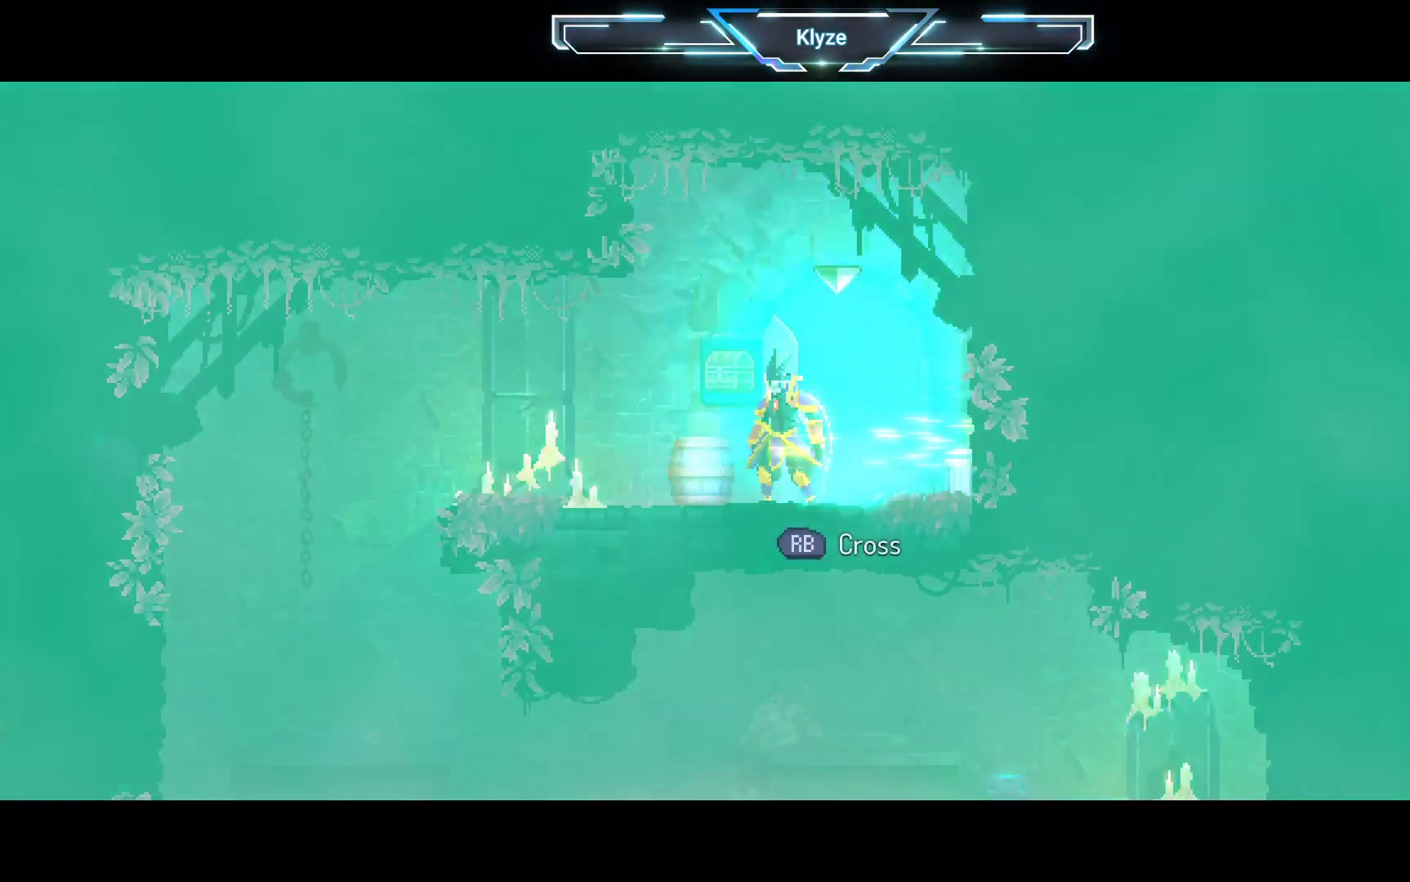
{"buttons": [], "left_stick": "center", "right_stick": "center", "events": []}
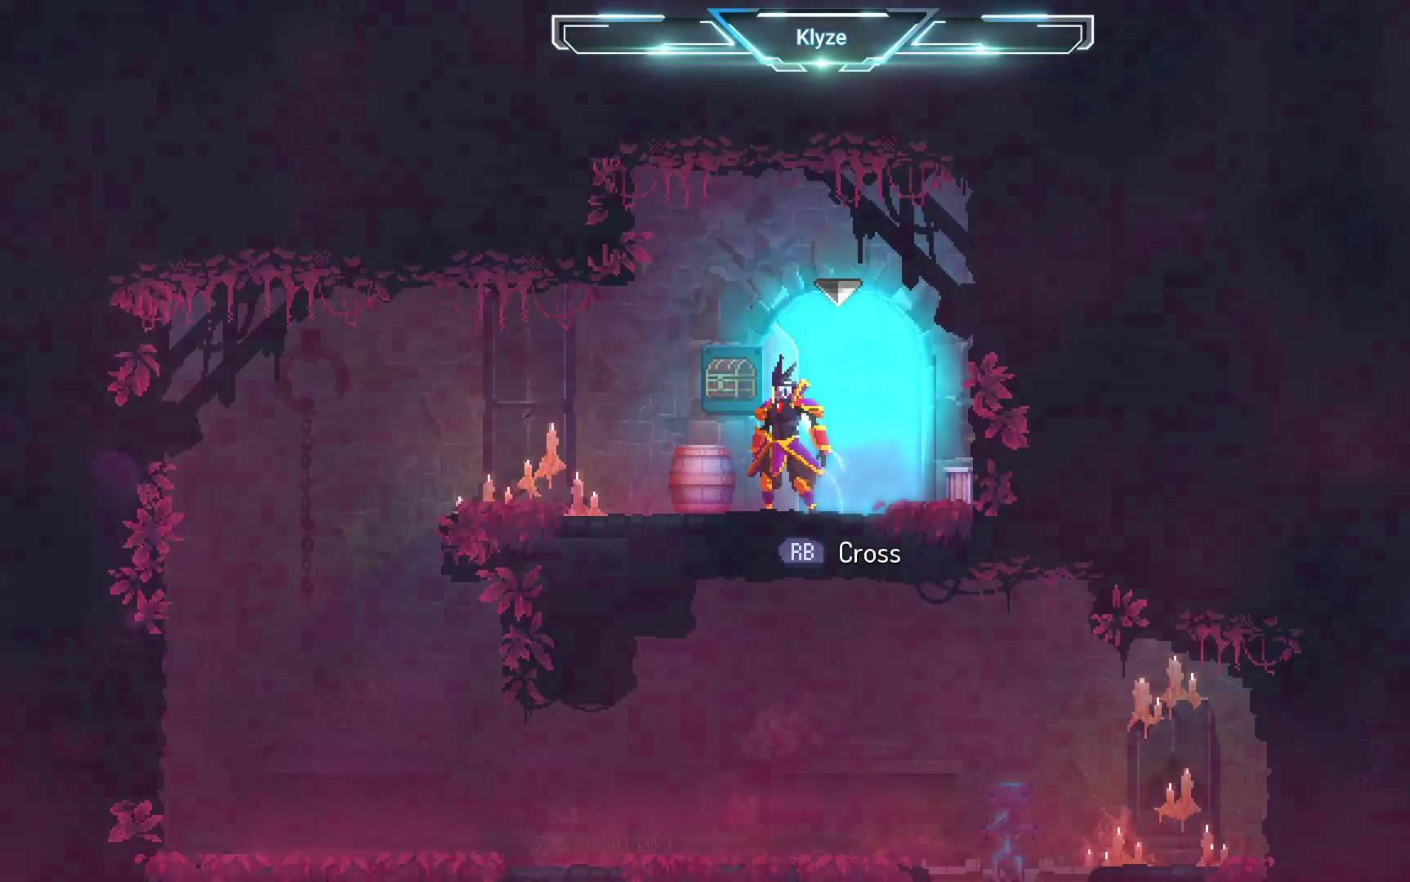
{"buttons": ["SELECT"], "left_stick": "center", "right_stick": "center", "events": [[83, "SELECT", "down"], [317, "SELECT", "up"], [433, "SELECT", "down"]]}
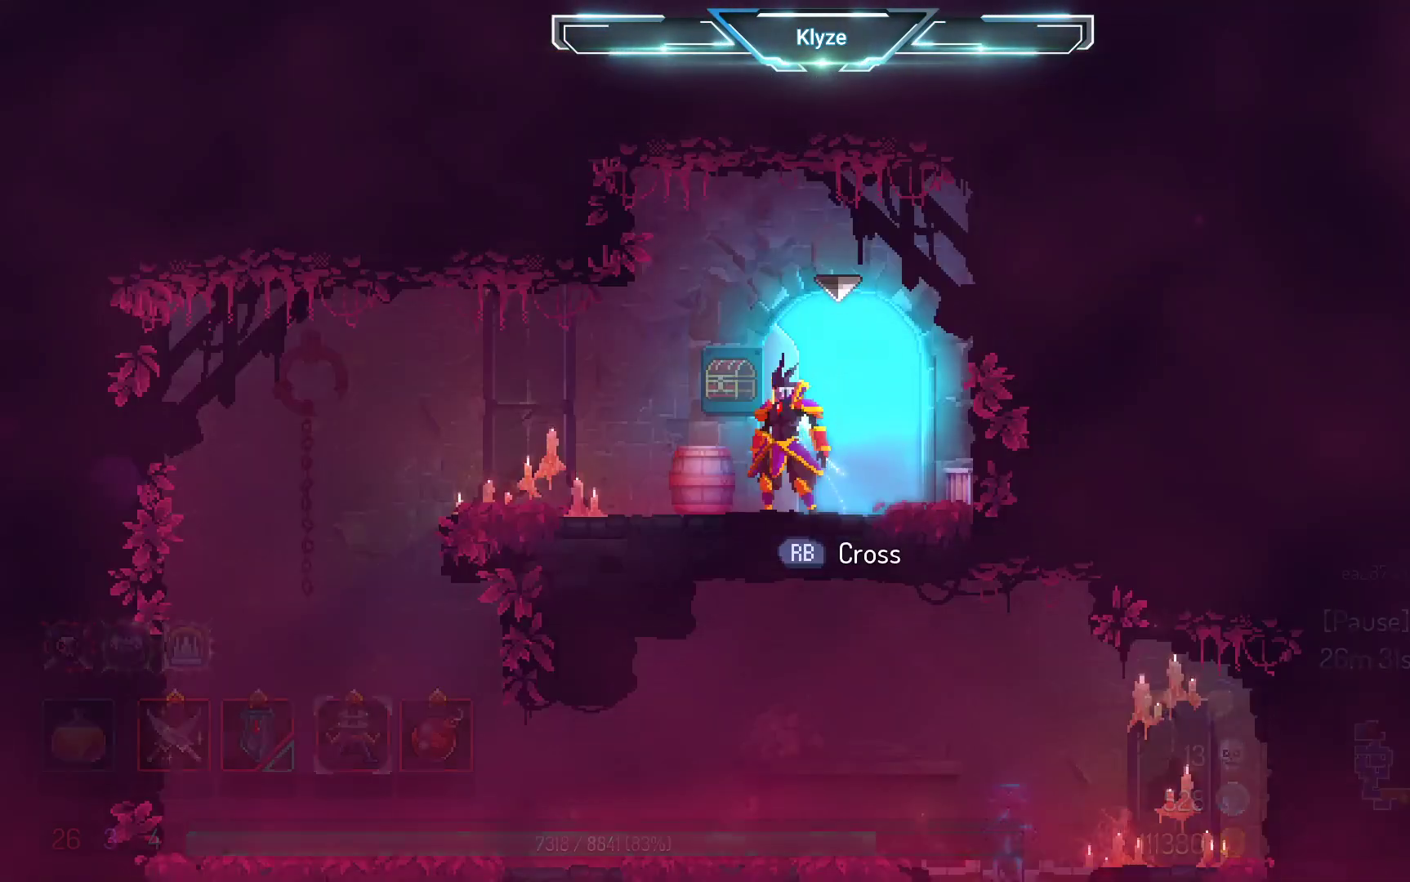
{"buttons": [], "left_stick": "center", "right_stick": "center", "events": [[67, "SELECT", "up"], [217, "DPAD_RIGHT", "down"], [317, "R1", "down"], [350, "DPAD_RIGHT", "up"], [450, "R1", "up"]]}
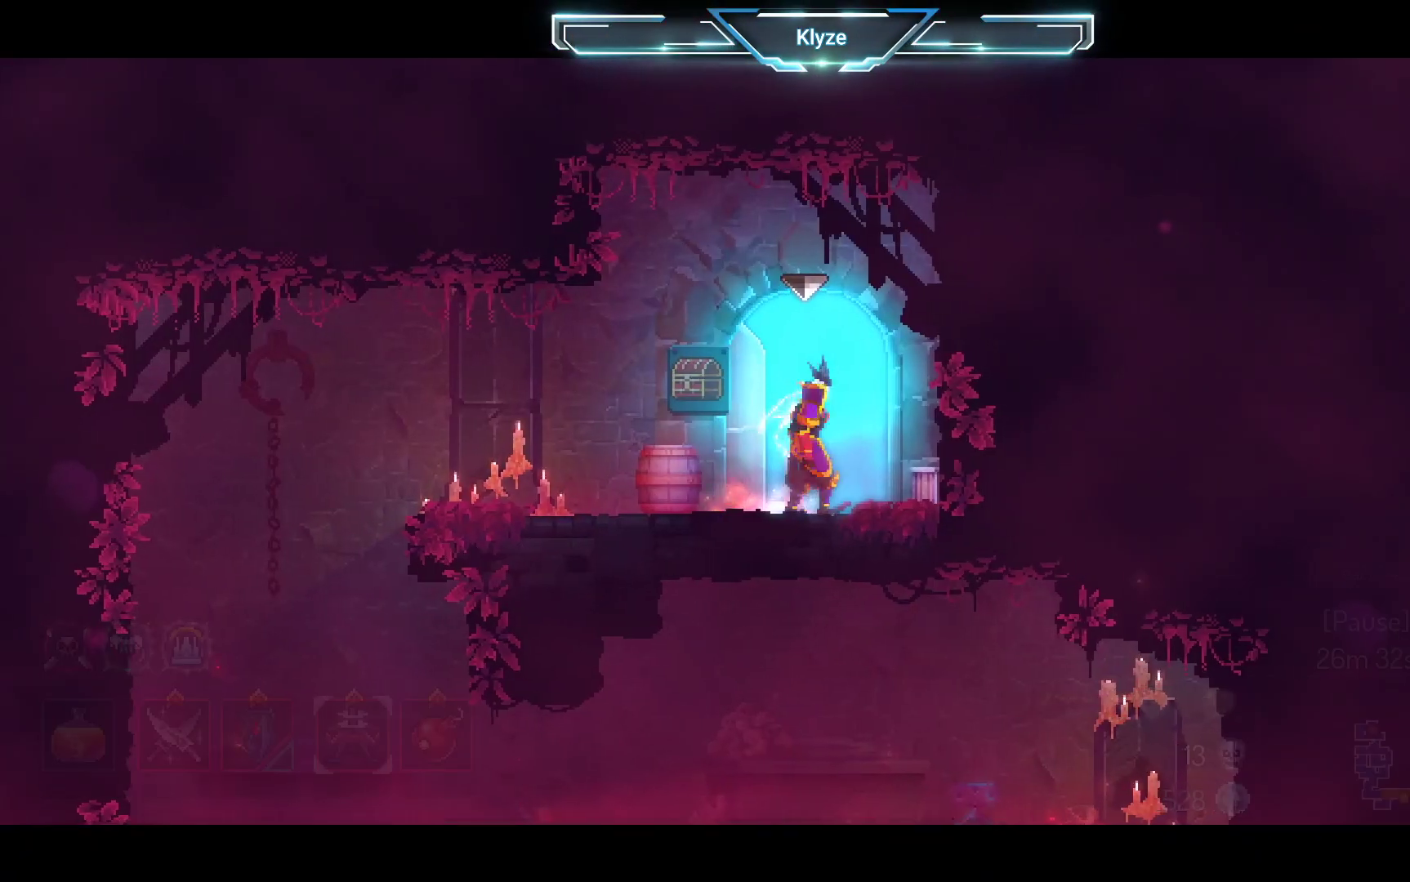
{"buttons": [], "left_stick": "center", "right_stick": "center", "events": []}
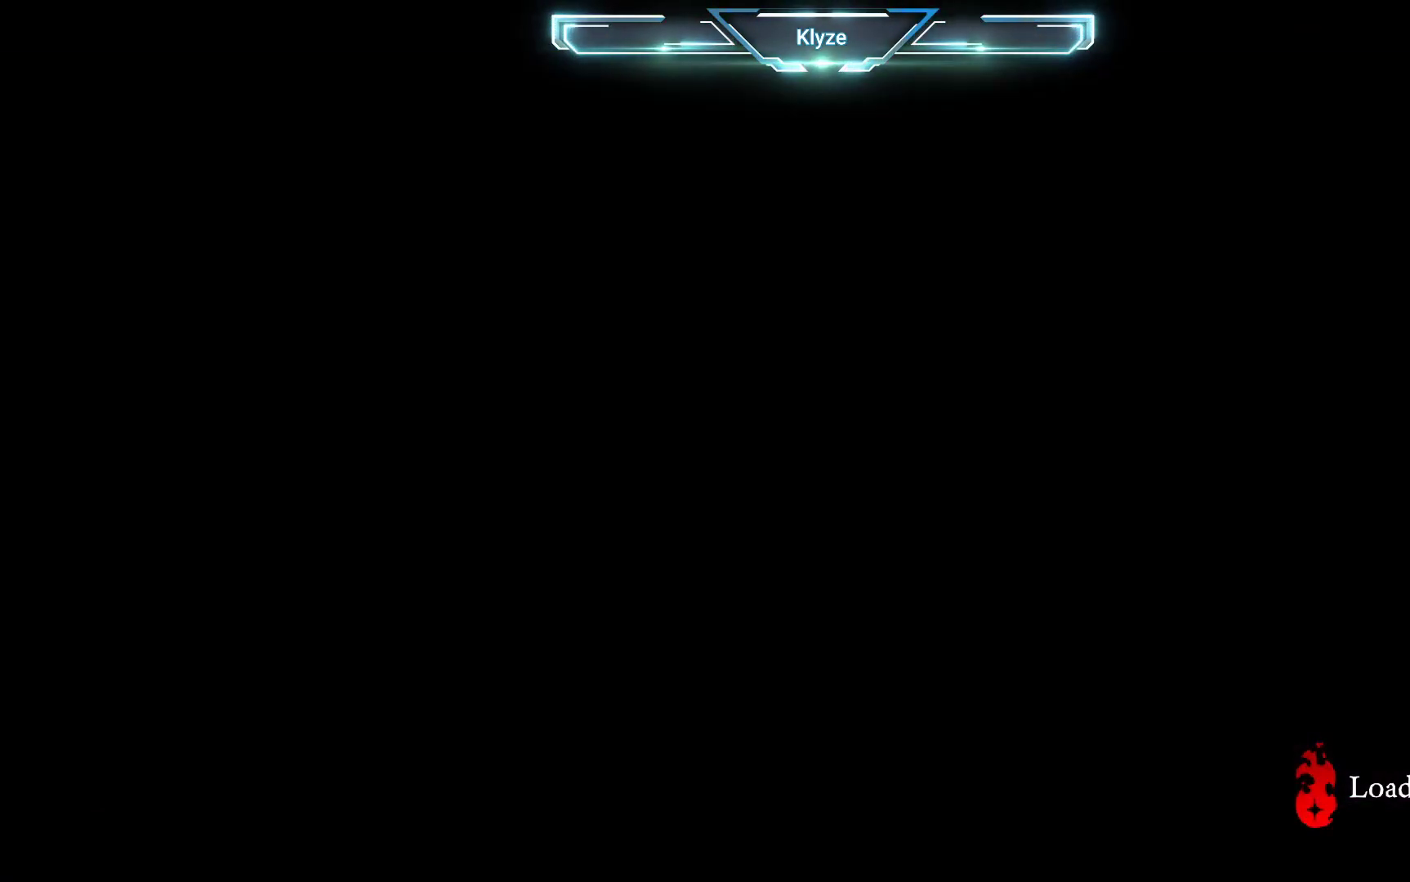
{"buttons": [], "left_stick": "center", "right_stick": "center", "events": []}
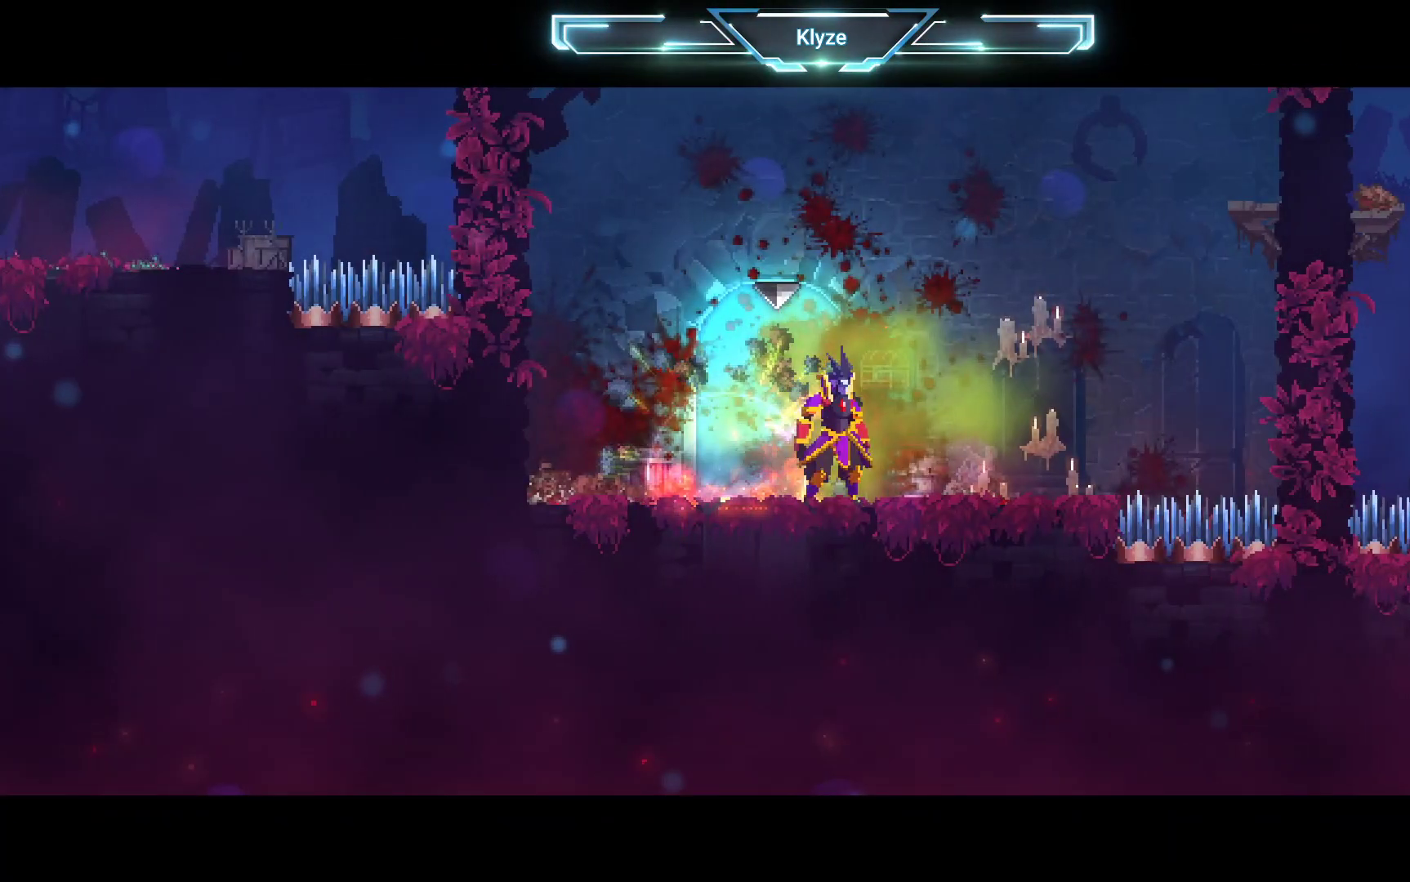
{"buttons": ["DPAD_RIGHT"], "left_stick": "center", "right_stick": "center", "events": [[300, "DPAD_RIGHT", "down"]]}
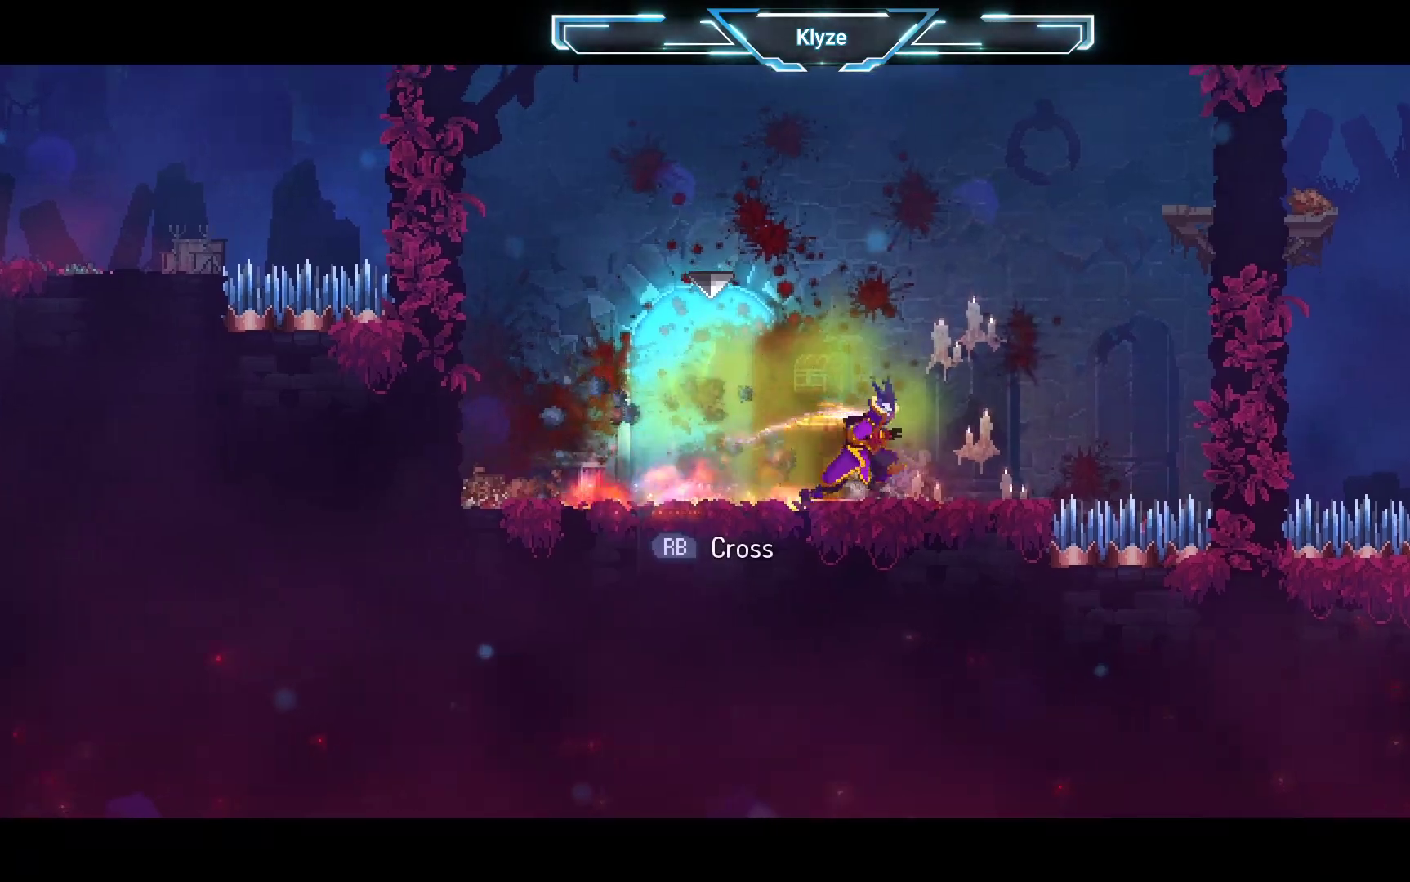
{"buttons": ["A", "DPAD_RIGHT"], "left_stick": "center", "right_stick": "center", "events": [[117, "A", "down"], [267, "A", "up"], [367, "A", "down"]]}
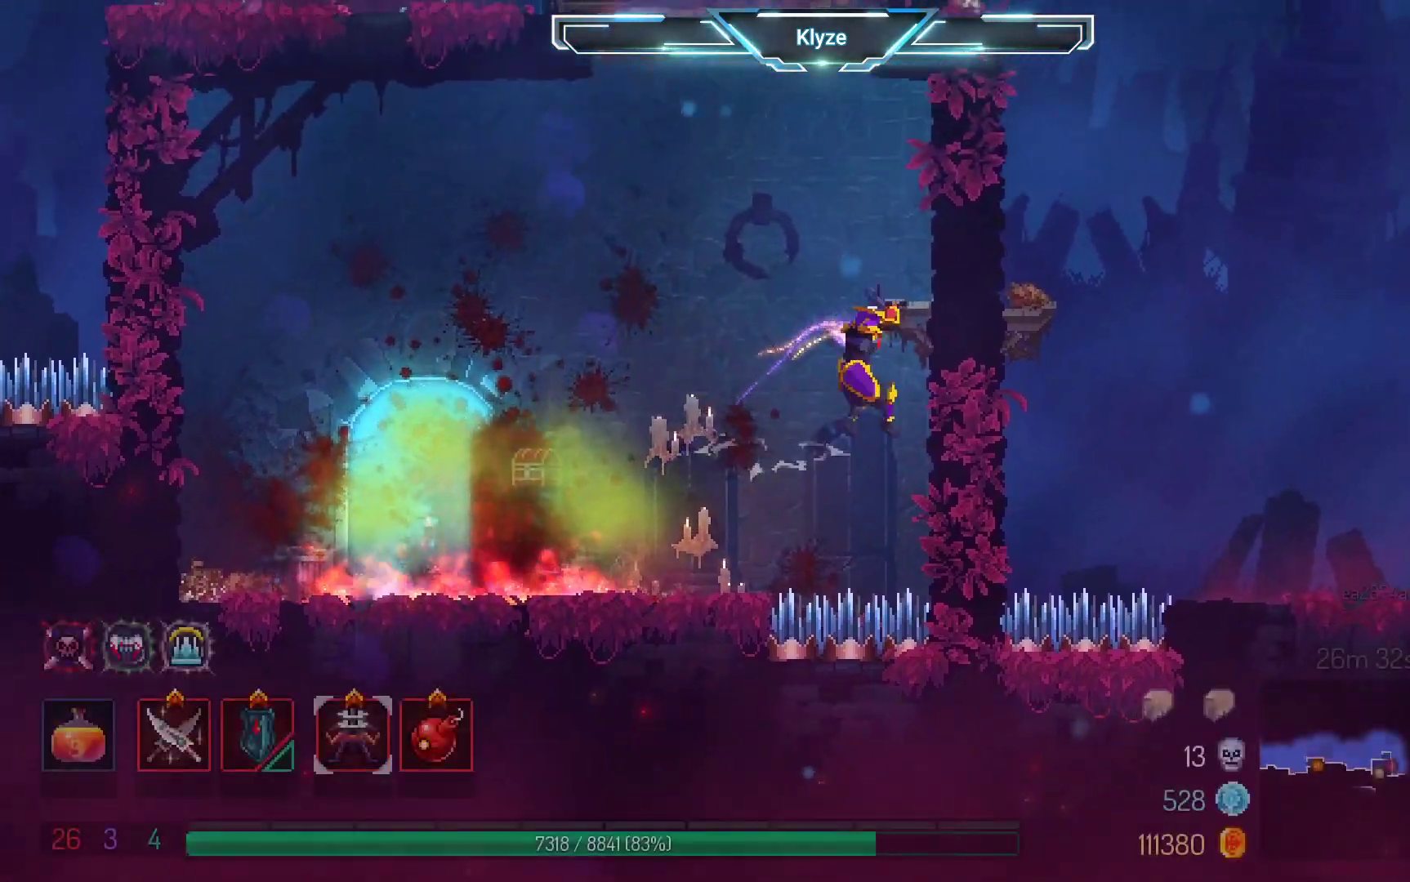
{"buttons": ["A"], "left_stick": "center", "right_stick": "center", "events": [[17, "A", "up"], [467, "DPAD_RIGHT", "up"], [483, "A", "down"]]}
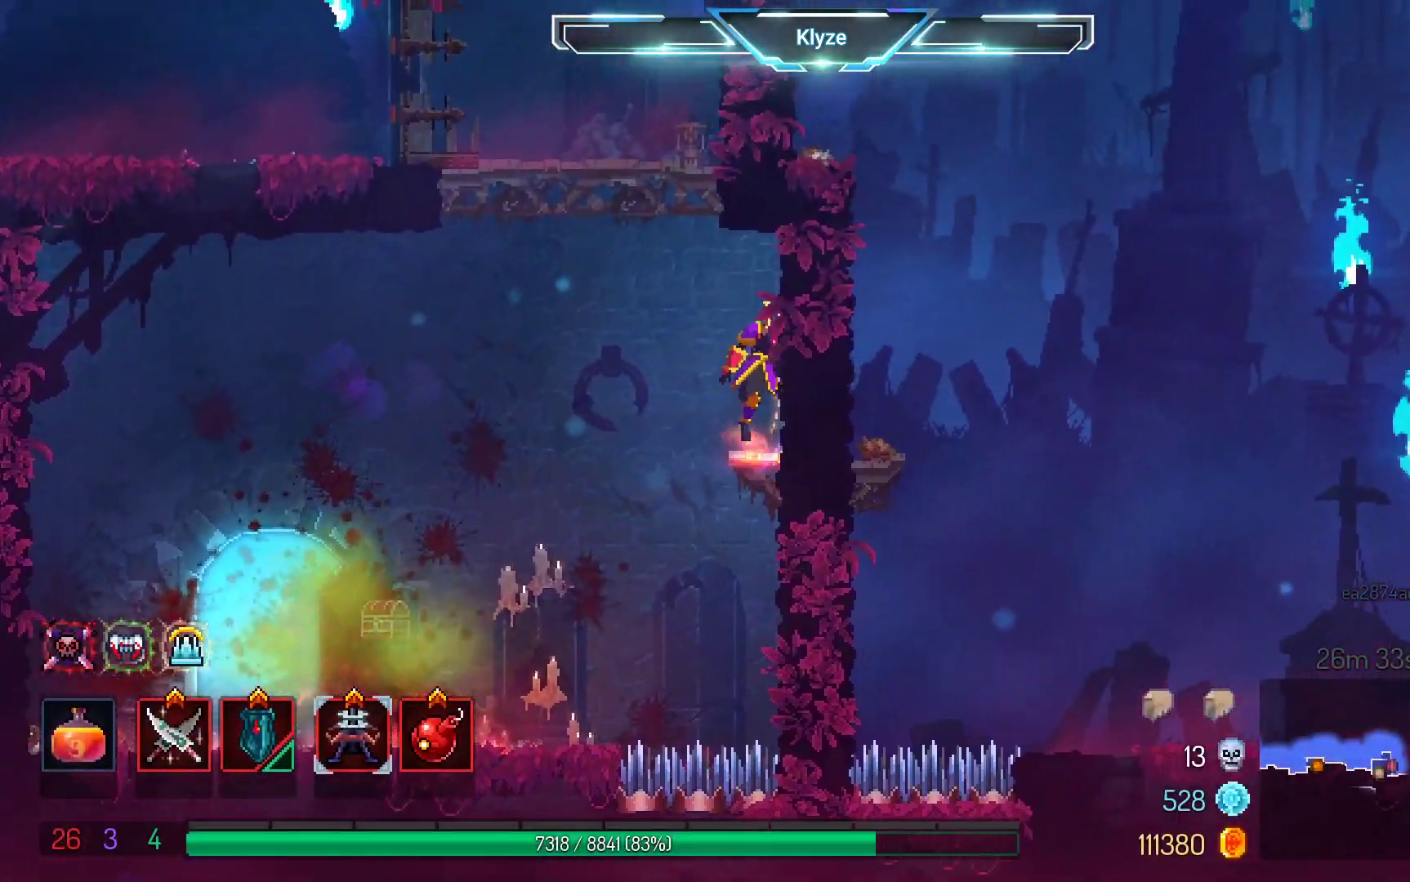
{"buttons": [], "left_stick": "center", "right_stick": "center", "events": [[67, "DPAD_LEFT", "down"], [133, "A", "up"], [217, "A", "down"], [283, "DPAD_LEFT", "up"], [383, "A", "up"]]}
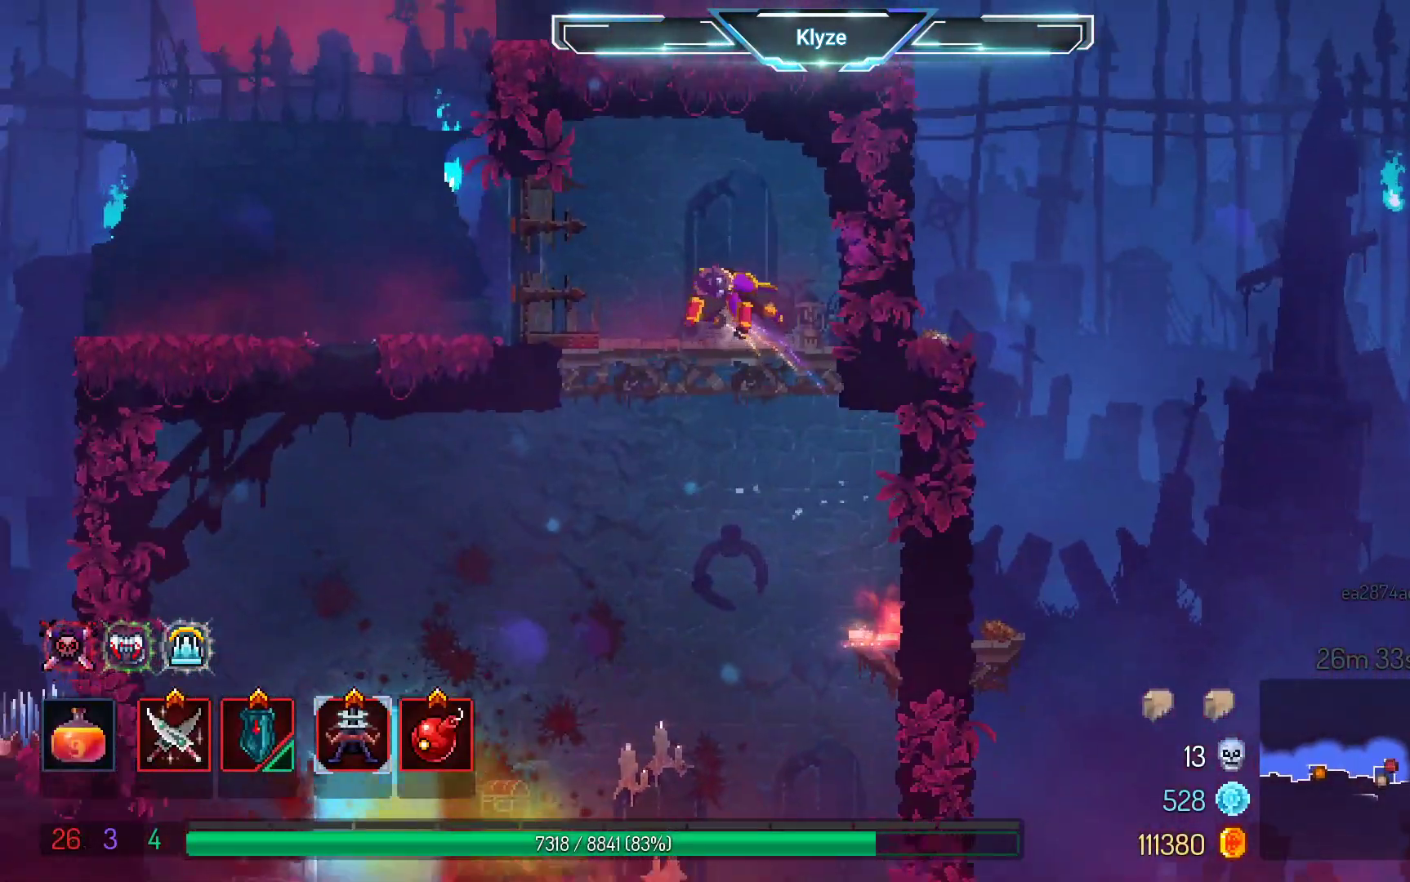
{"buttons": ["DPAD_LEFT"], "left_stick": "center", "right_stick": "center", "events": [[183, "DPAD_LEFT", "down"], [317, "B", "down"], [450, "B", "up"]]}
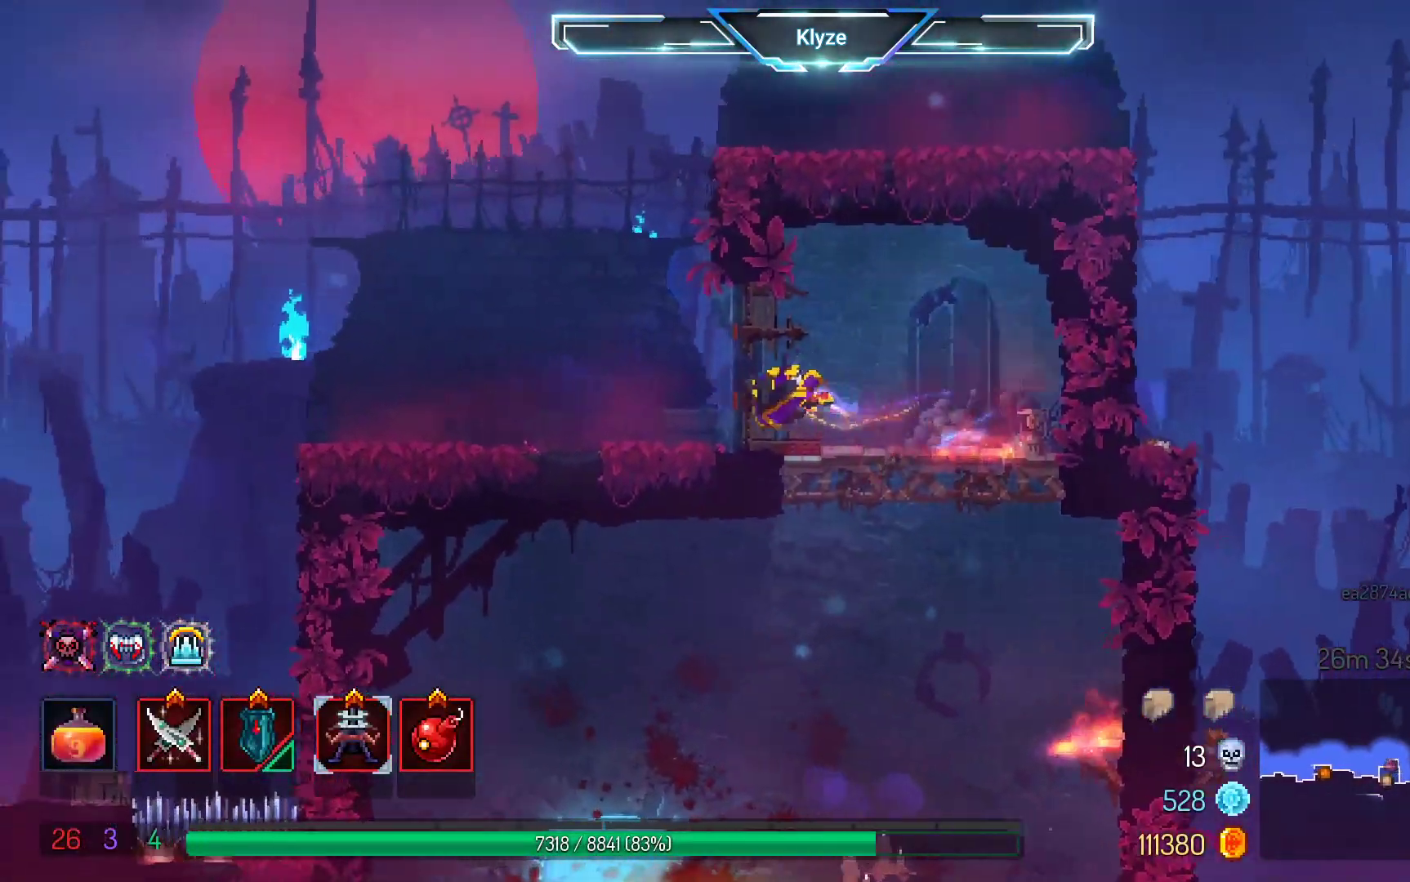
{"buttons": ["DPAD_RIGHT"], "left_stick": "center", "right_stick": "center", "events": [[100, "DPAD_LEFT", "up"], [167, "A", "down"], [267, "A", "up"], [267, "DPAD_RIGHT", "down"], [400, "A", "down"], [450, "A", "up"]]}
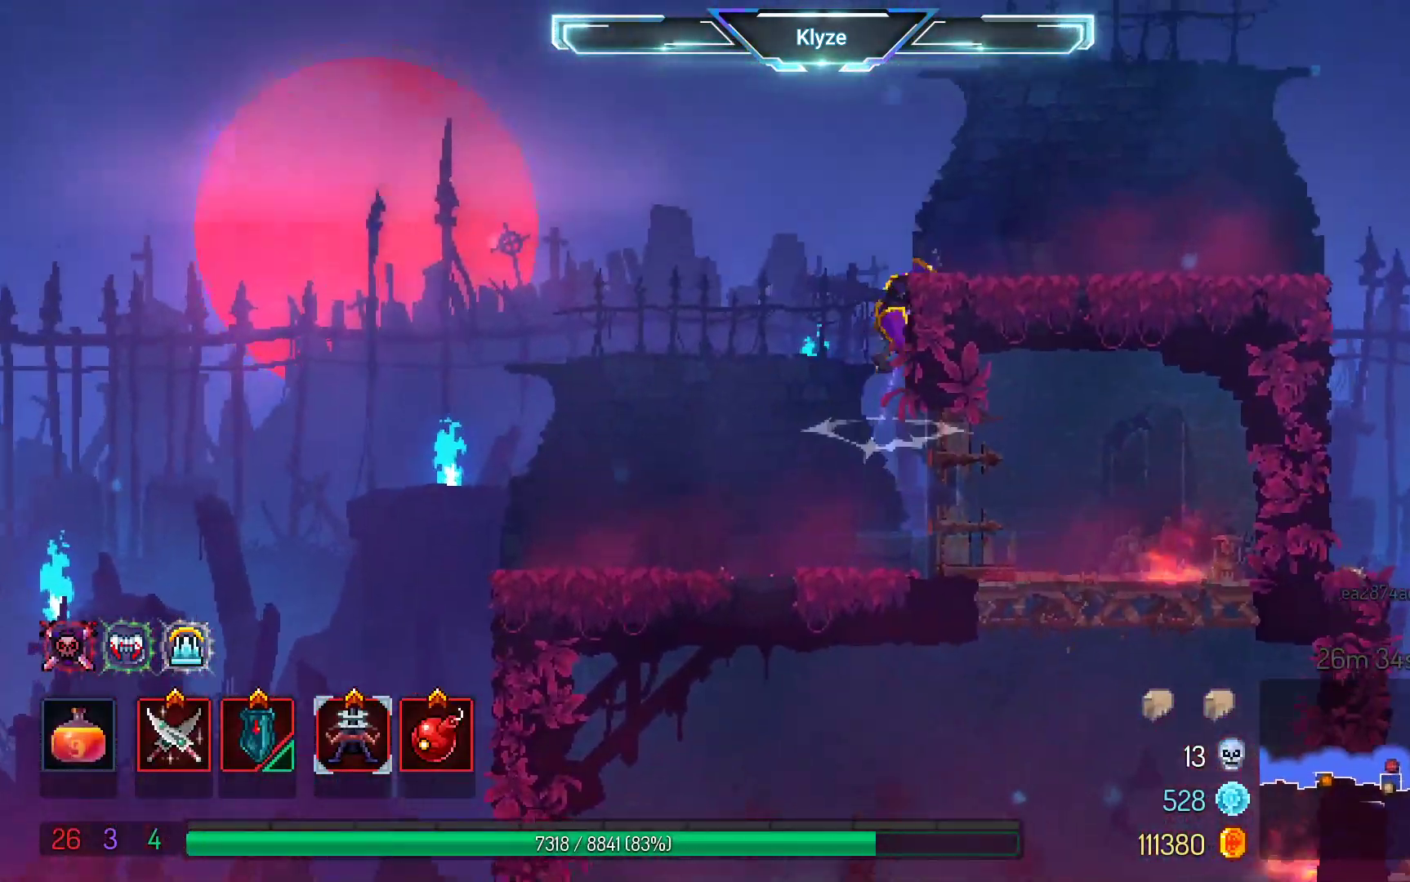
{"buttons": ["DPAD_RIGHT"], "left_stick": "center", "right_stick": "center", "events": []}
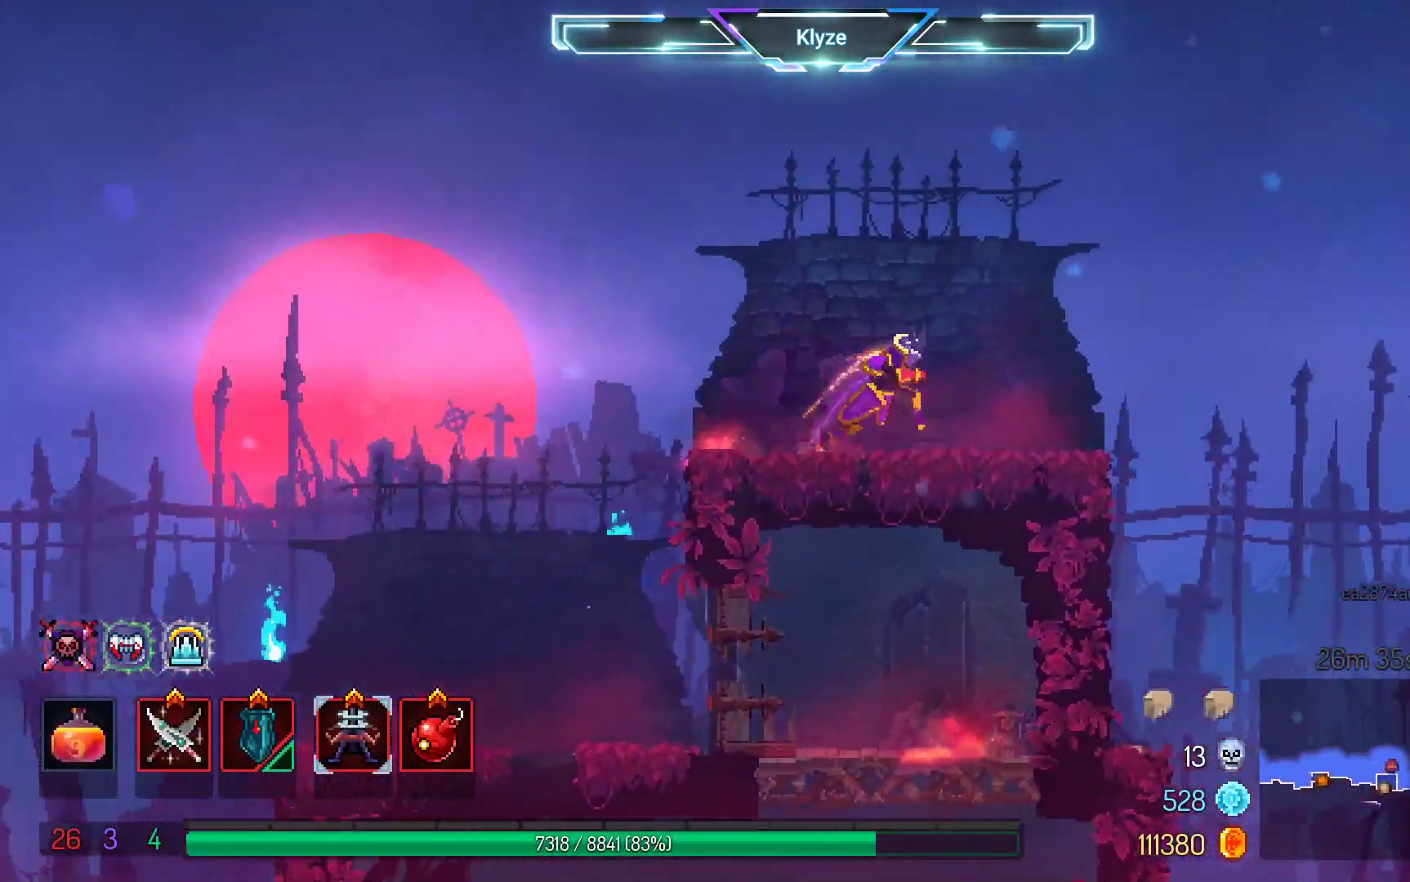
{"buttons": [], "left_stick": "center", "right_stick": "center", "events": [[267, "DPAD_RIGHT", "up"]]}
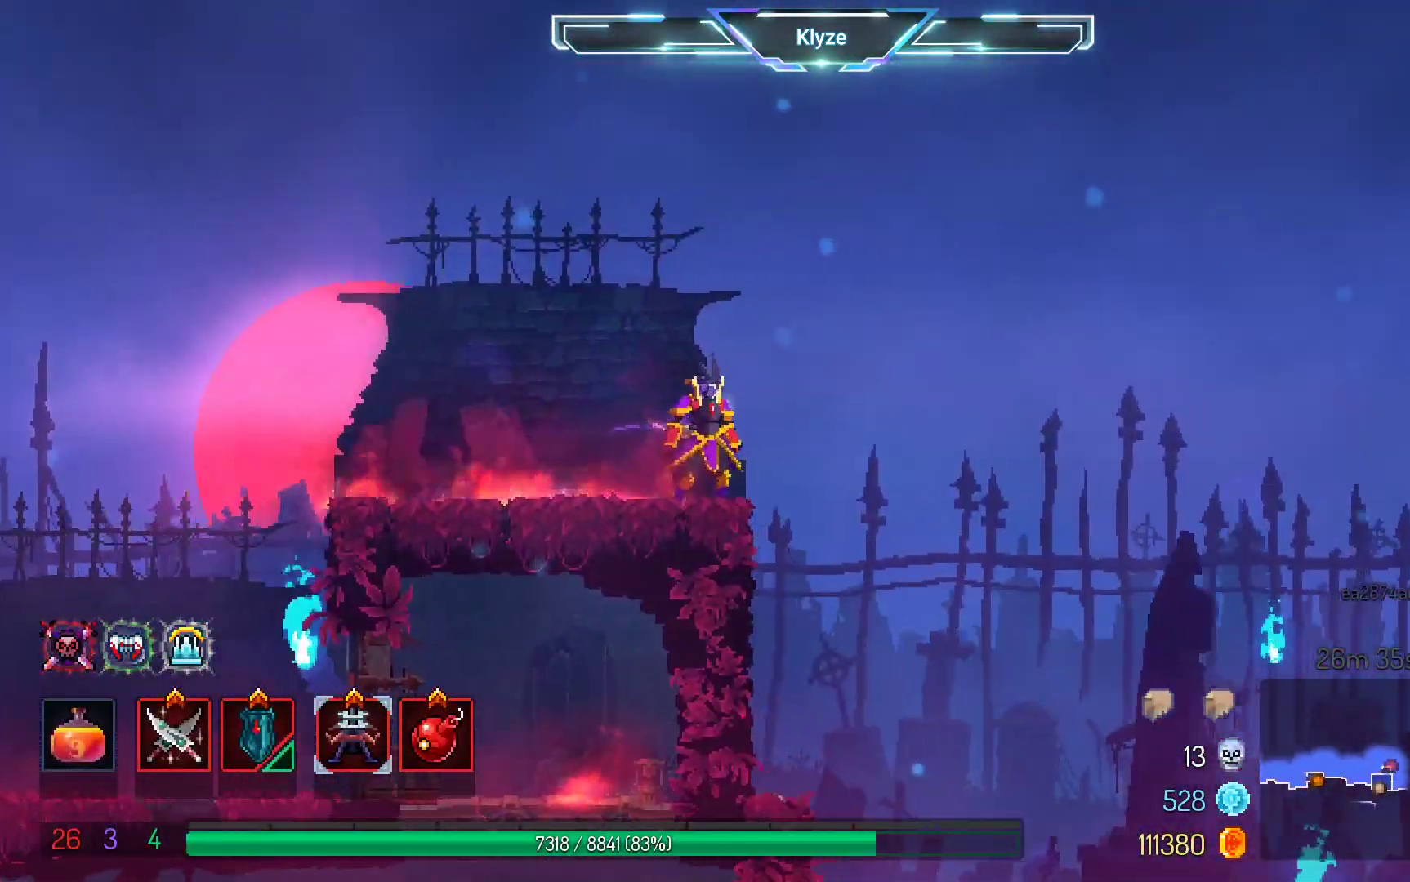
{"buttons": [], "left_stick": "center", "right_stick": "center", "events": [[67, "DPAD_RIGHT", "down"], [200, "DPAD_RIGHT", "up"]]}
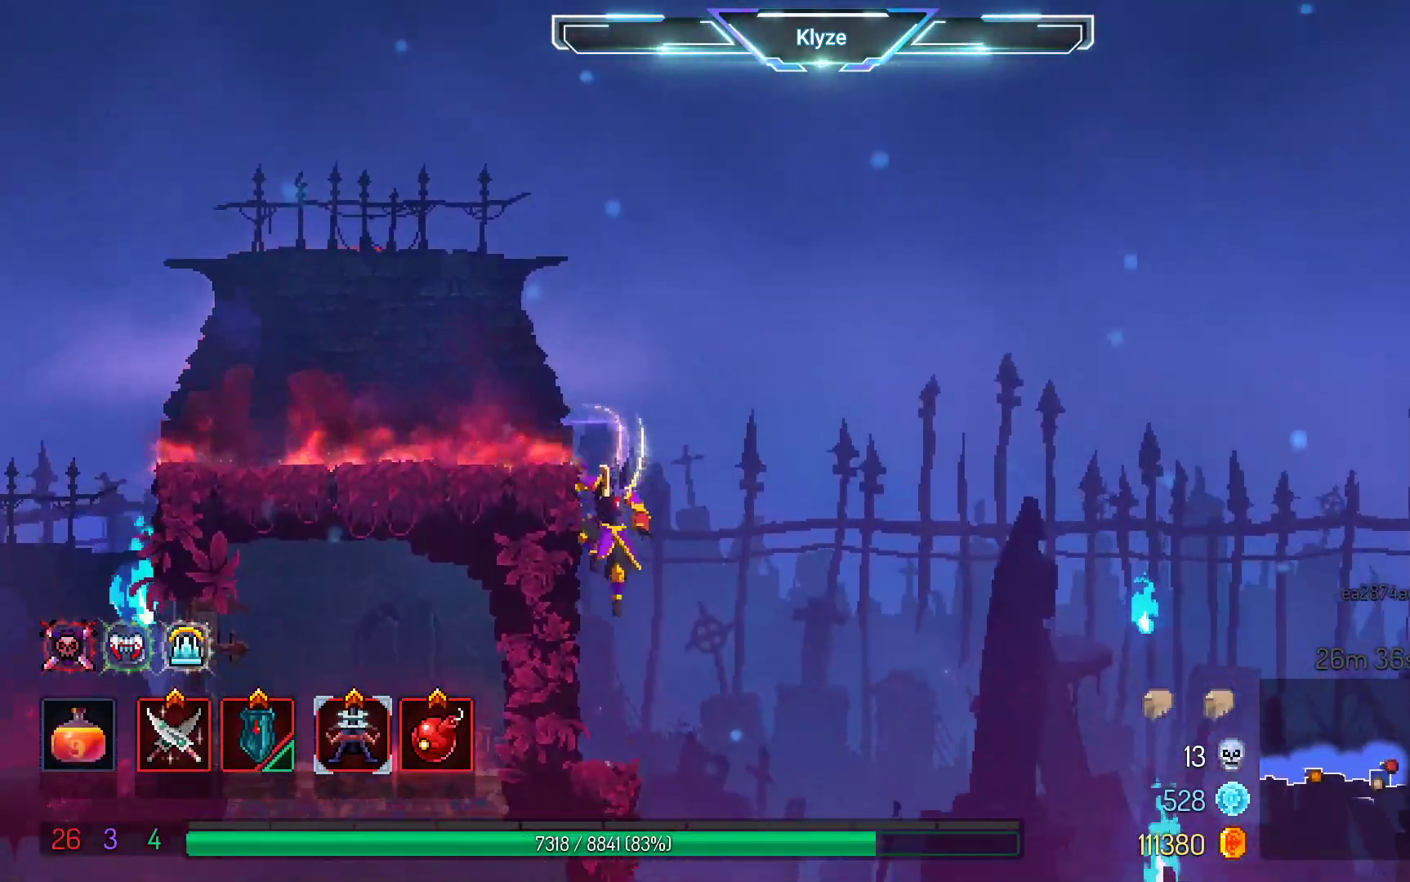
{"buttons": ["A", "DPAD_RIGHT"], "left_stick": "center", "right_stick": "center", "events": [[267, "DPAD_RIGHT", "down"], [417, "A", "down"]]}
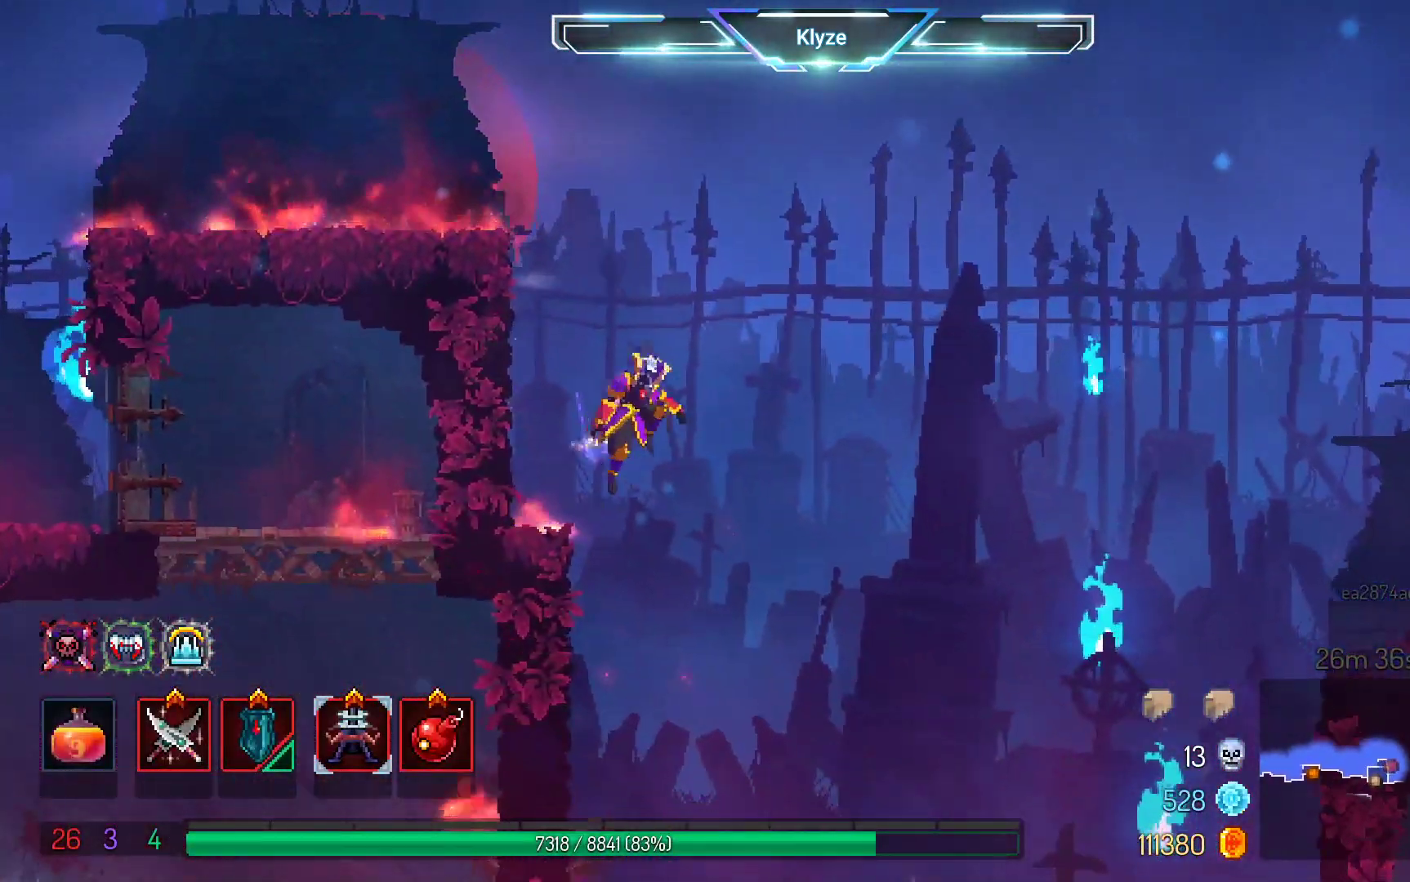
{"buttons": ["DPAD_RIGHT"], "left_stick": "center", "right_stick": "center", "events": [[67, "A", "up"]]}